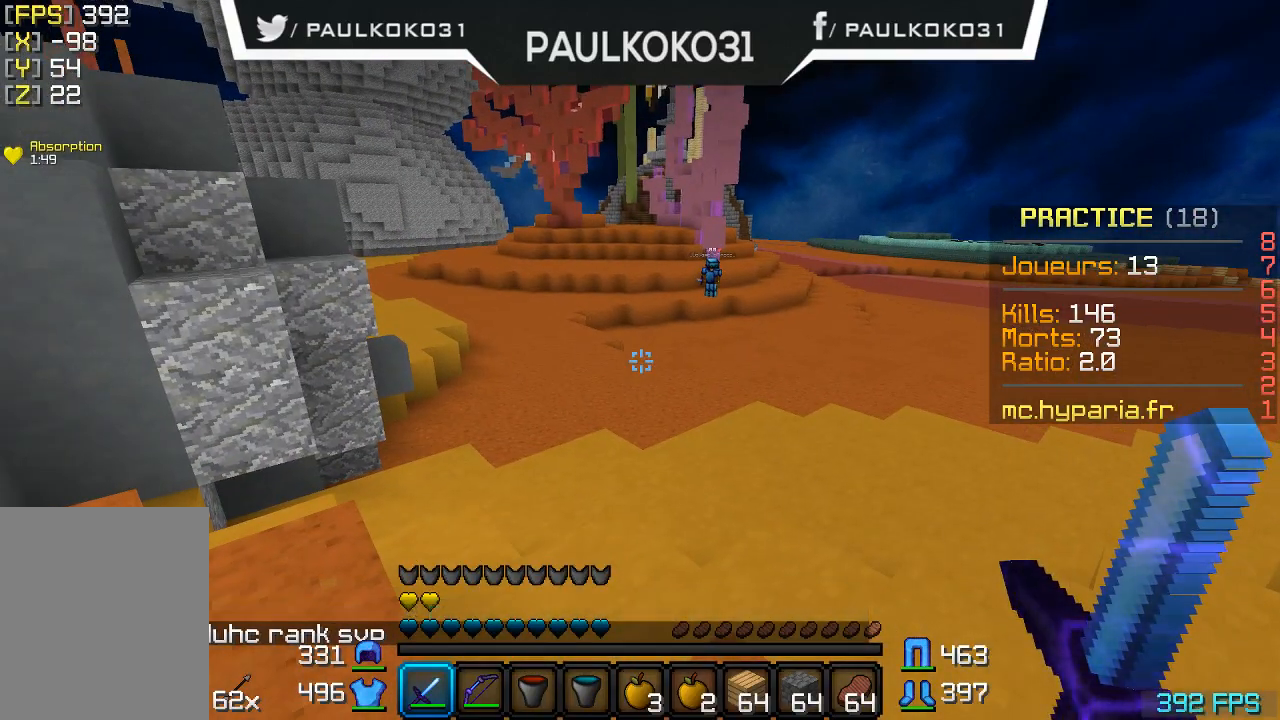
Gameplay with keyboard and mouse; each line is a JSON object with the keys and mouse buttons held at the frame after it. "events" lists presses ("down") and releases ("up") of "a", "d", "s", "w", "mouse_left" and "mouse_right" between this image and that frame as [ms after this image, input, new state], when the widget could be followed in between. "mouse_left", "mouse_right" = the "left", "right" buttons of the "mouse" list. No other keys are recorded. Fast repeated clicks can show as one long hold. Mouse movement is not recorded.
{"keys": ["d"], "mouse": [], "events": [[267, "d", "down"]]}
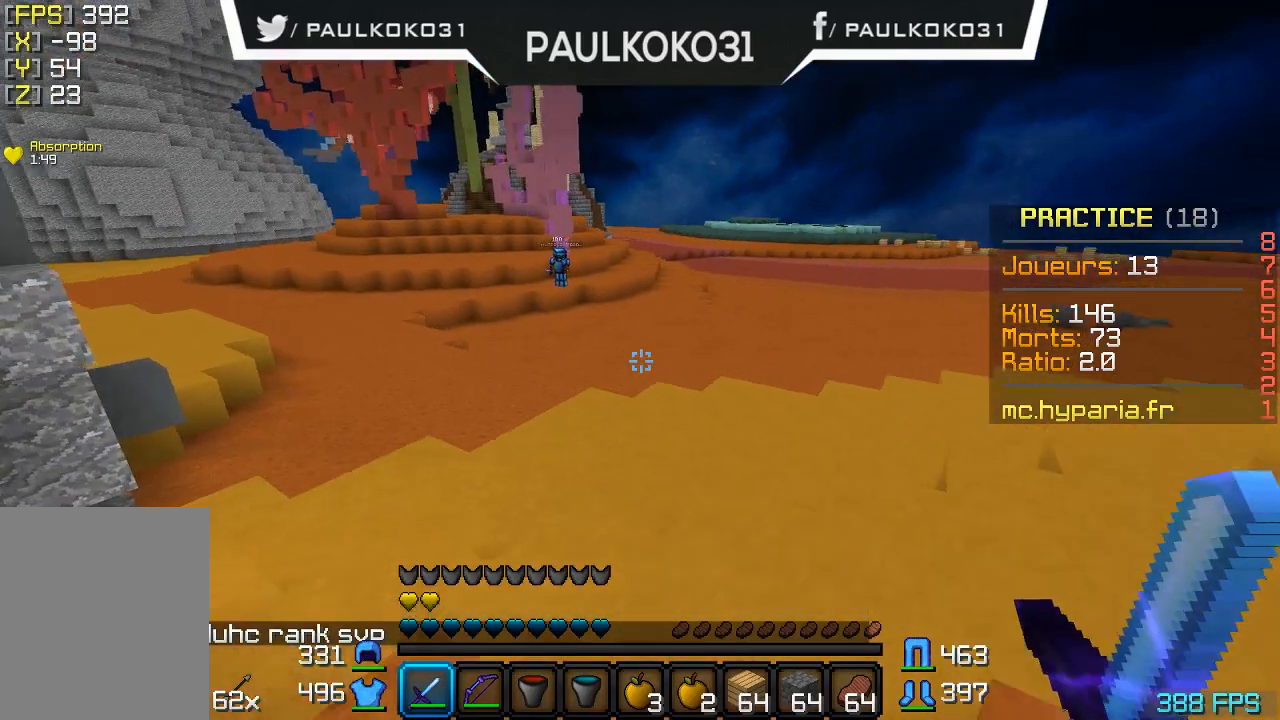
{"keys": [], "mouse": [], "events": [[67, "d", "up"]]}
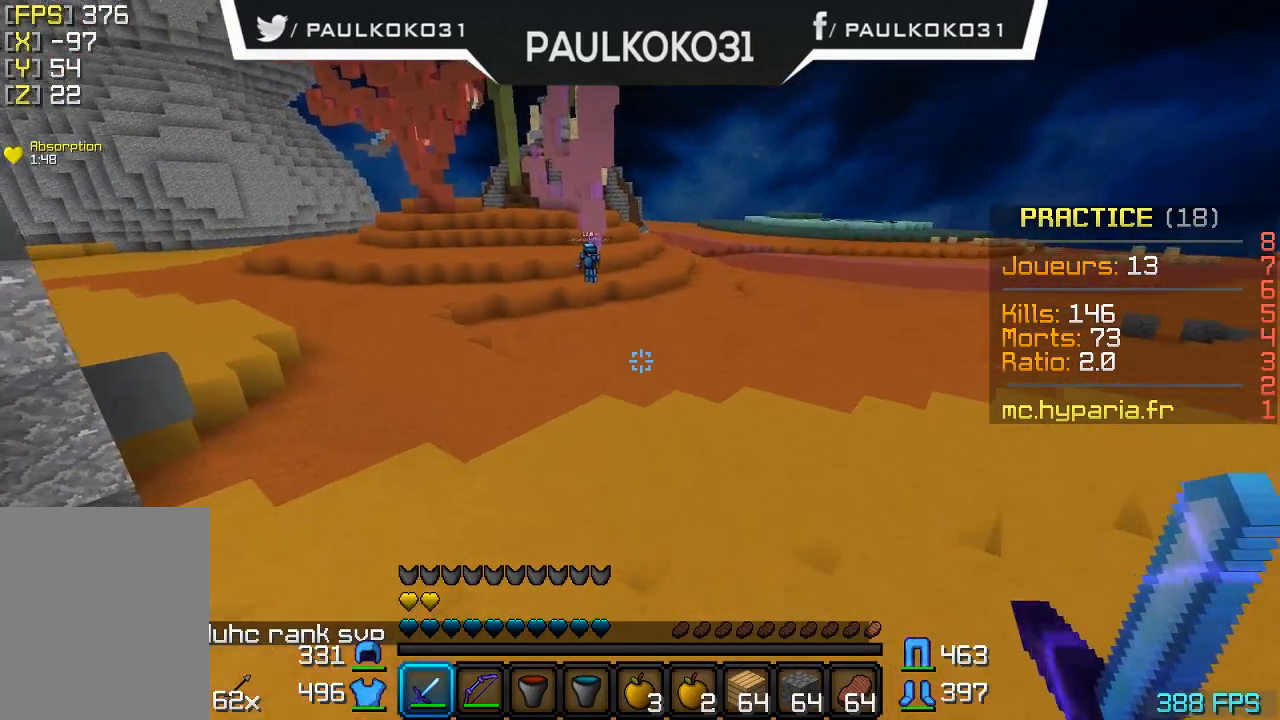
{"keys": [], "mouse": [], "events": []}
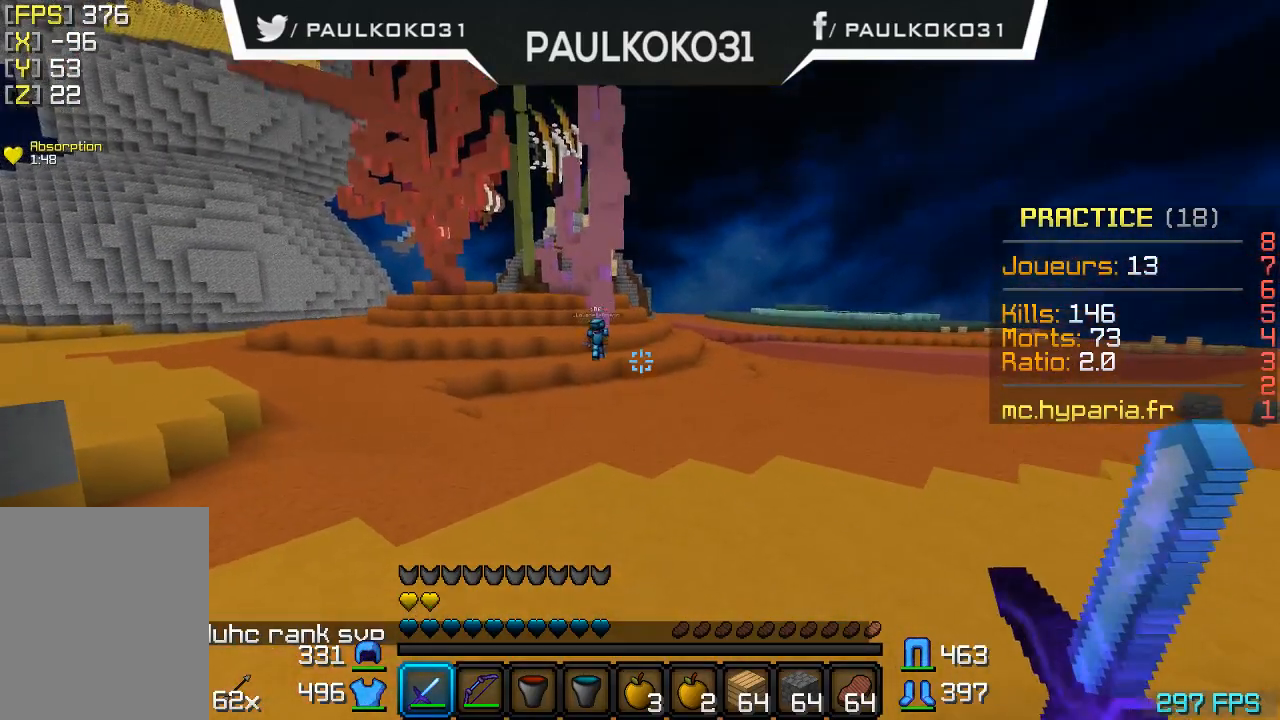
{"keys": [], "mouse": [], "events": []}
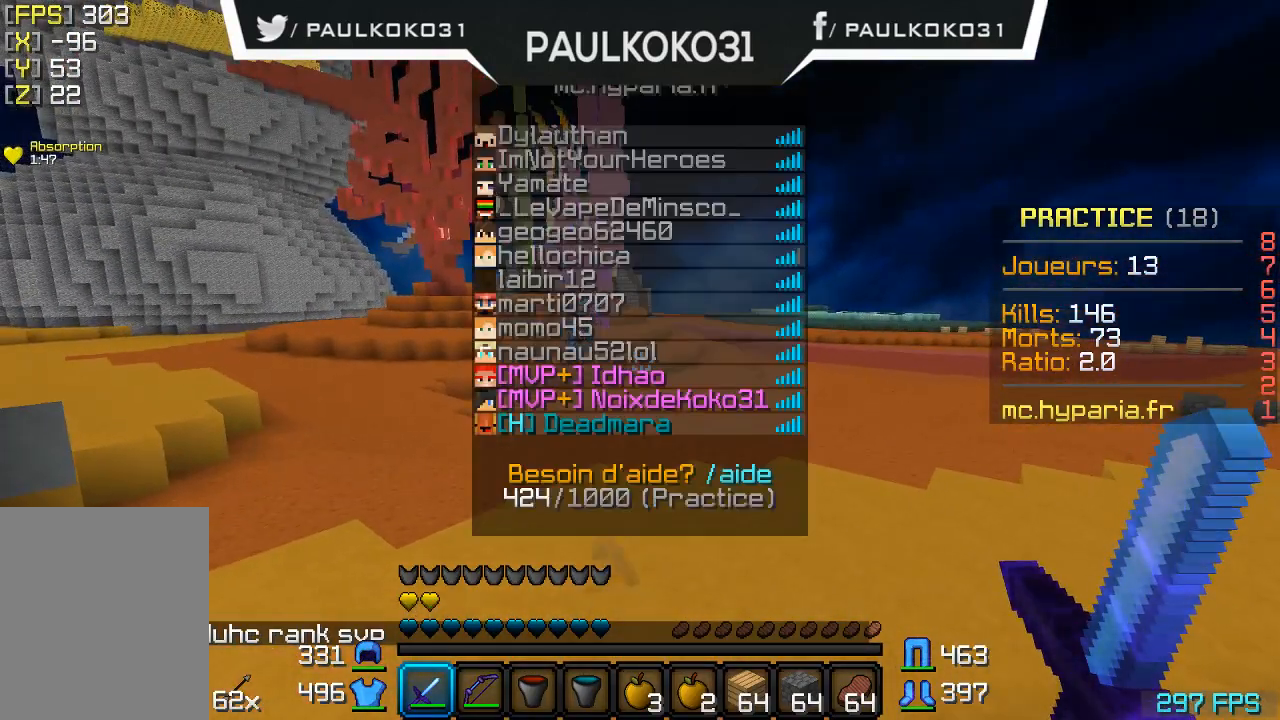
{"keys": [], "mouse": [], "events": []}
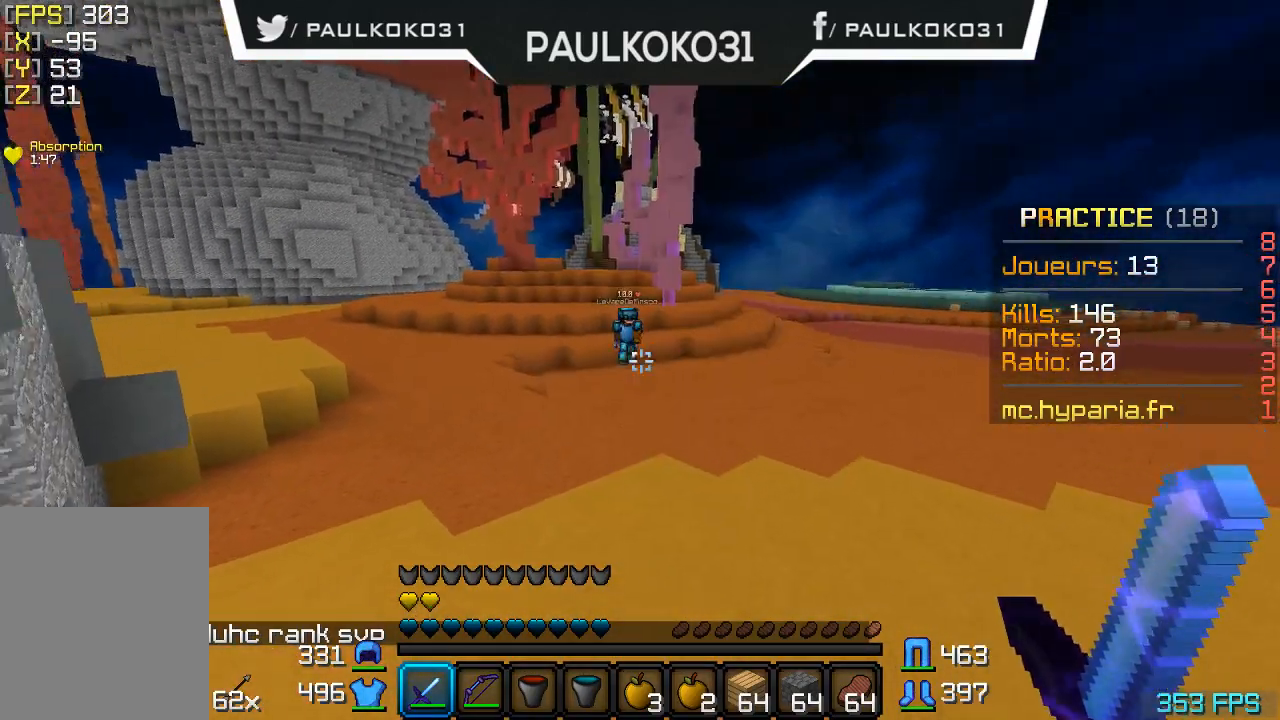
{"keys": [], "mouse": [], "events": []}
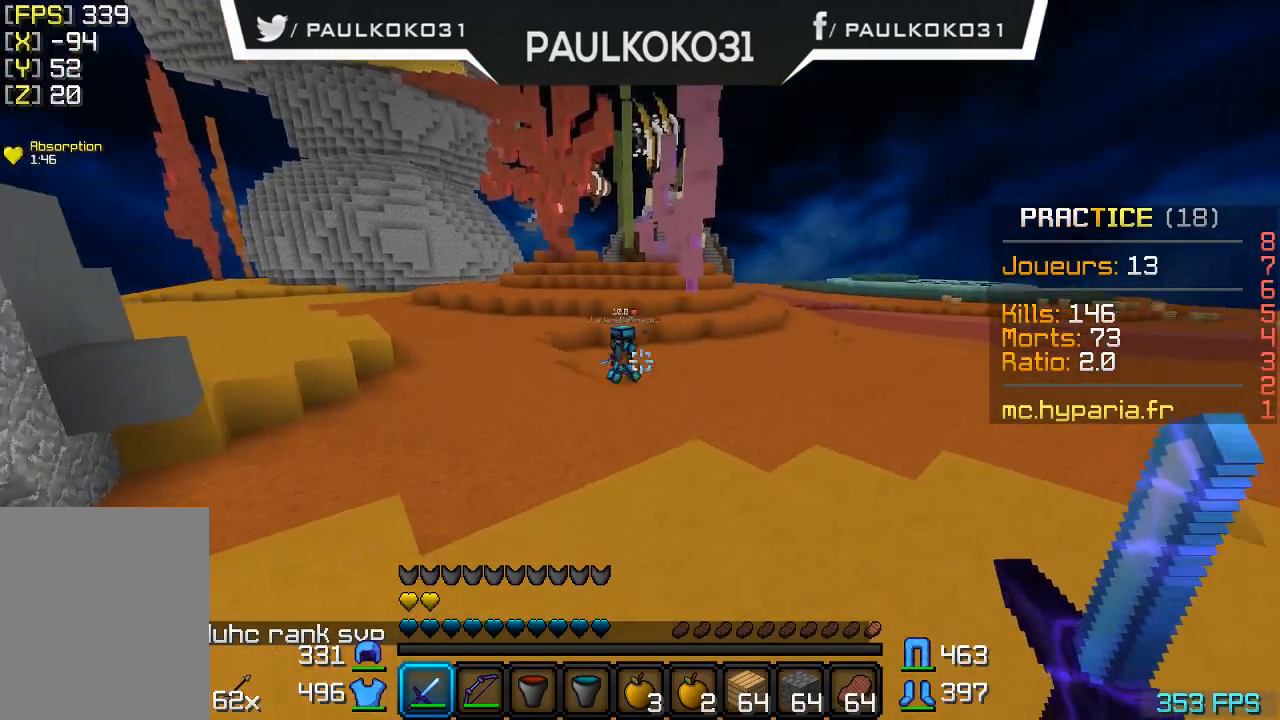
{"keys": [], "mouse": [], "events": []}
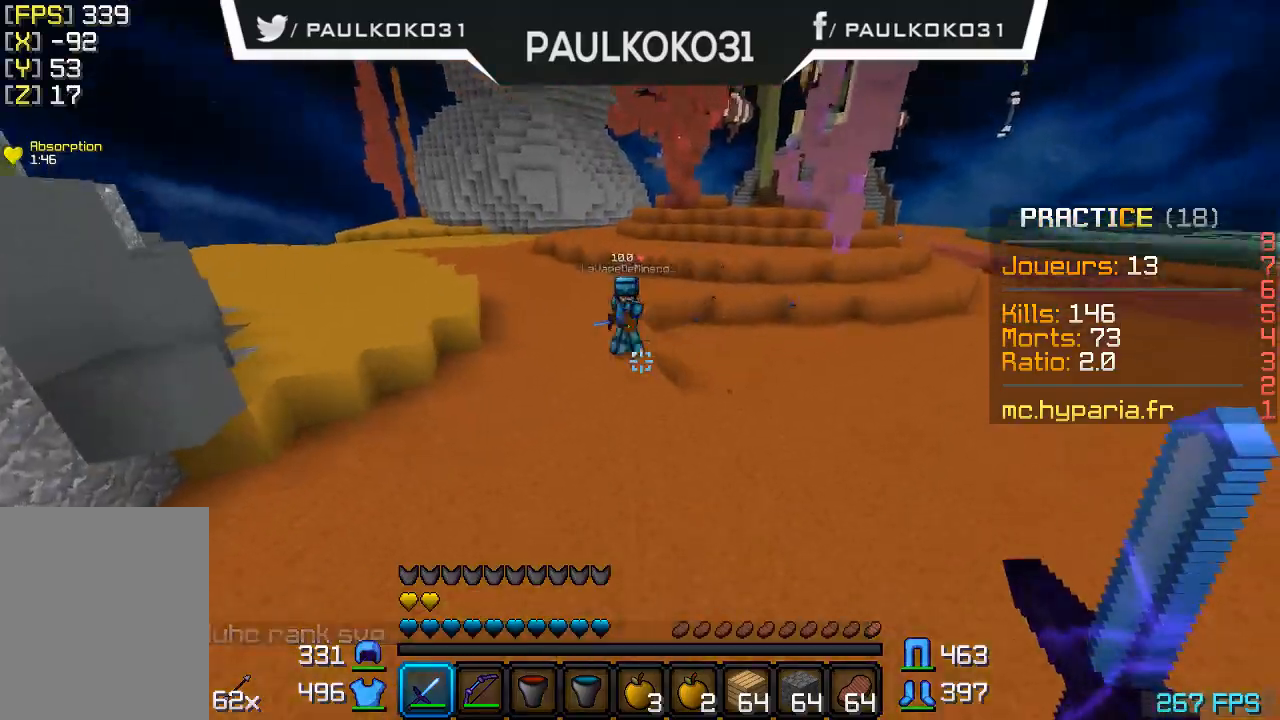
{"keys": [], "mouse": [], "events": []}
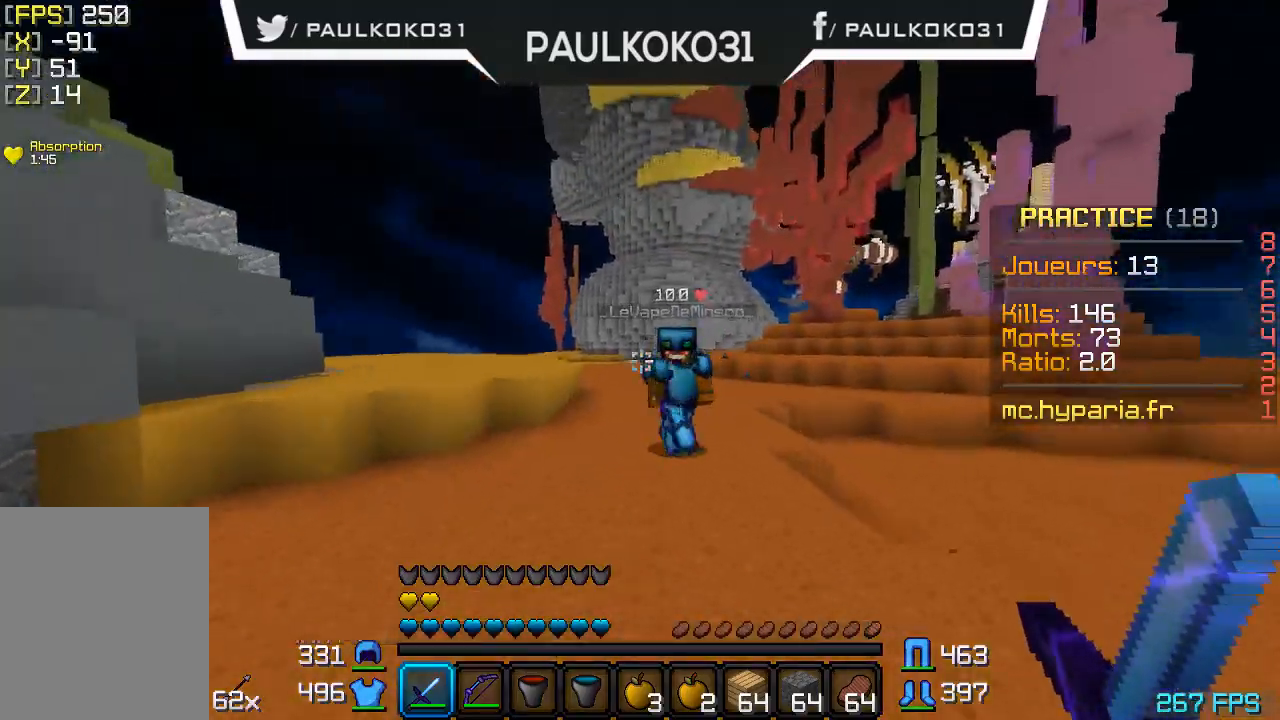
{"keys": [], "mouse": ["left"], "events": [[100, "mouse_left", "down"], [167, "mouse_left", "up"], [200, "mouse_left", "down"], [300, "mouse_left", "up"], [400, "mouse_left", "down"], [467, "mouse_left", "up"], [500, "mouse_left", "down"]]}
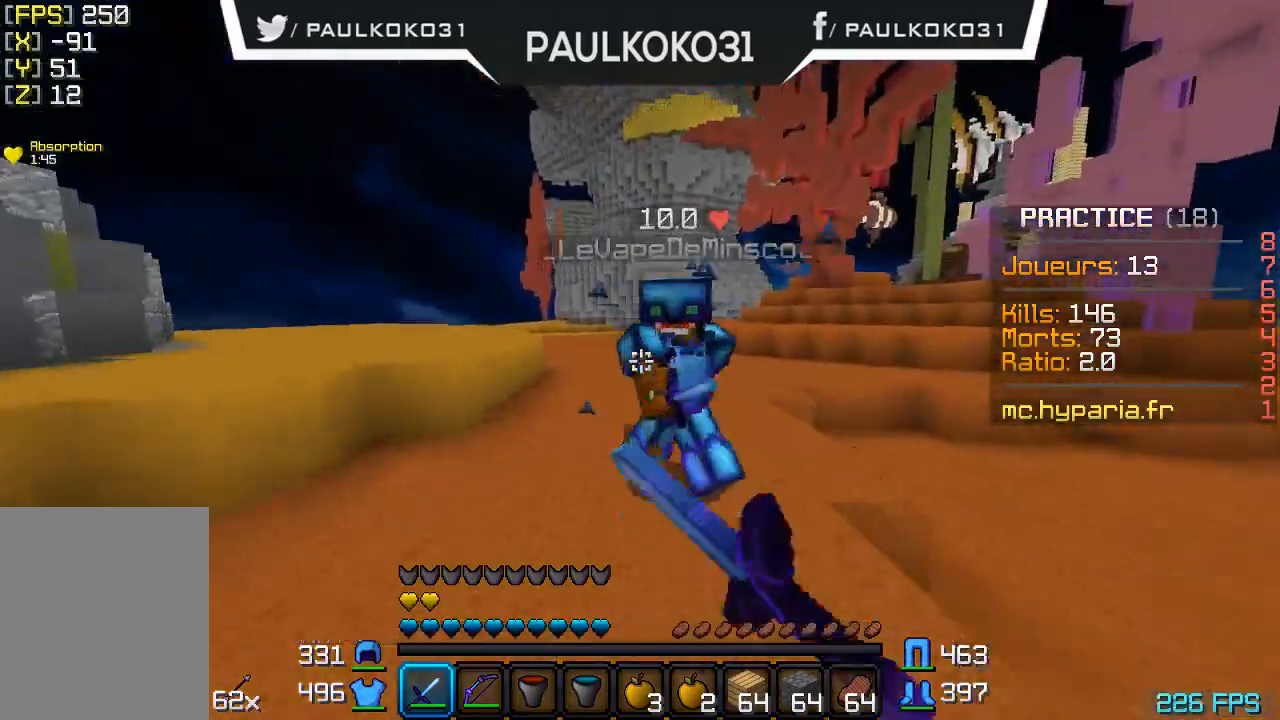
{"keys": [], "mouse": [], "events": [[100, "mouse_left", "up"], [167, "mouse_left", "down"], [267, "mouse_left", "up"], [300, "mouse_left", "down"], [367, "mouse_left", "up"], [467, "mouse_left", "down"], [500, "mouse_left", "up"]]}
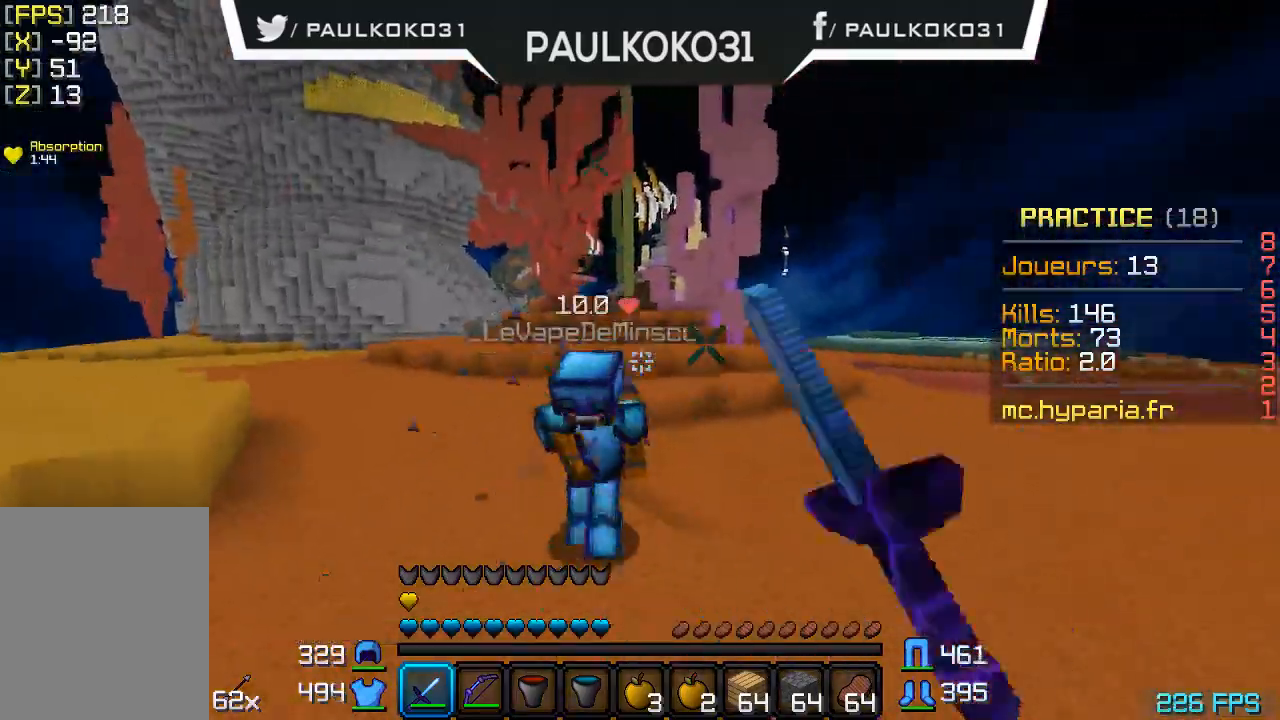
{"keys": [], "mouse": ["left"], "events": [[100, "mouse_left", "down"], [167, "mouse_left", "up"], [200, "mouse_left", "down"], [300, "mouse_left", "up"], [367, "mouse_left", "down"], [467, "mouse_left", "up"], [500, "mouse_left", "down"]]}
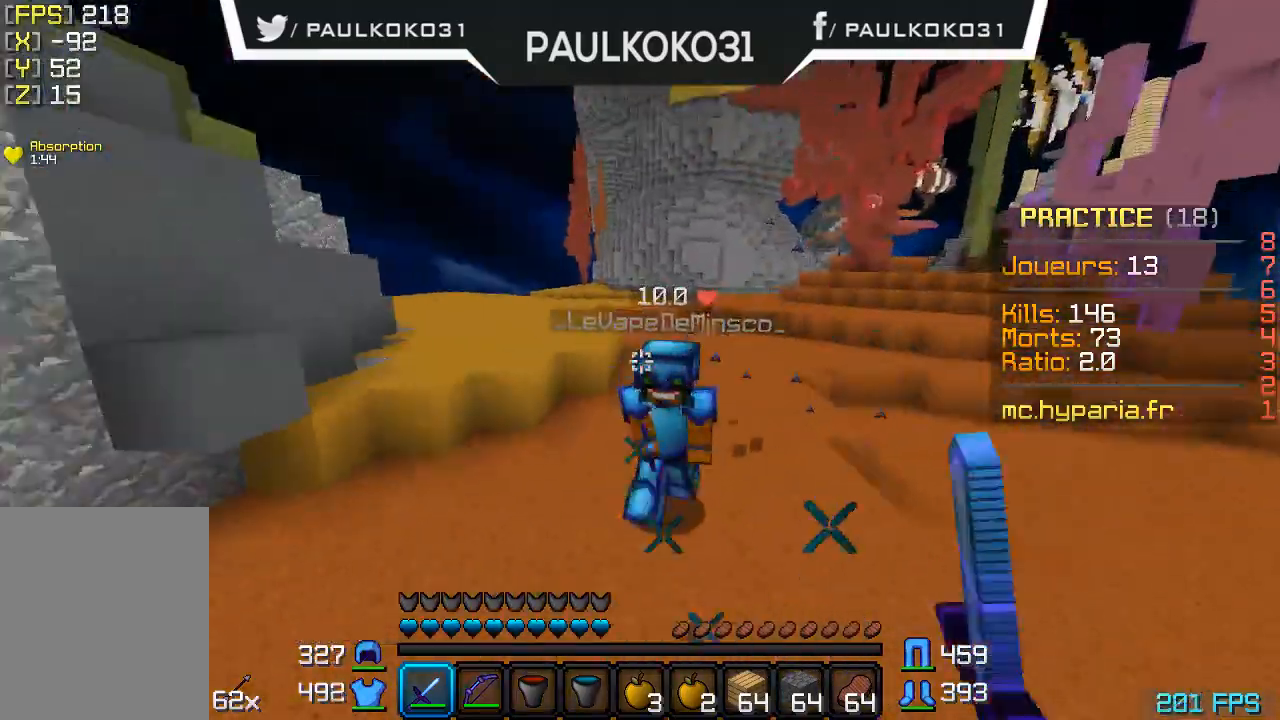
{"keys": [], "mouse": [], "events": [[67, "mouse_left", "up"], [167, "mouse_left", "down"], [200, "mouse_left", "up"], [300, "mouse_left", "down"], [367, "mouse_left", "up"], [400, "mouse_left", "down"], [500, "mouse_left", "up"]]}
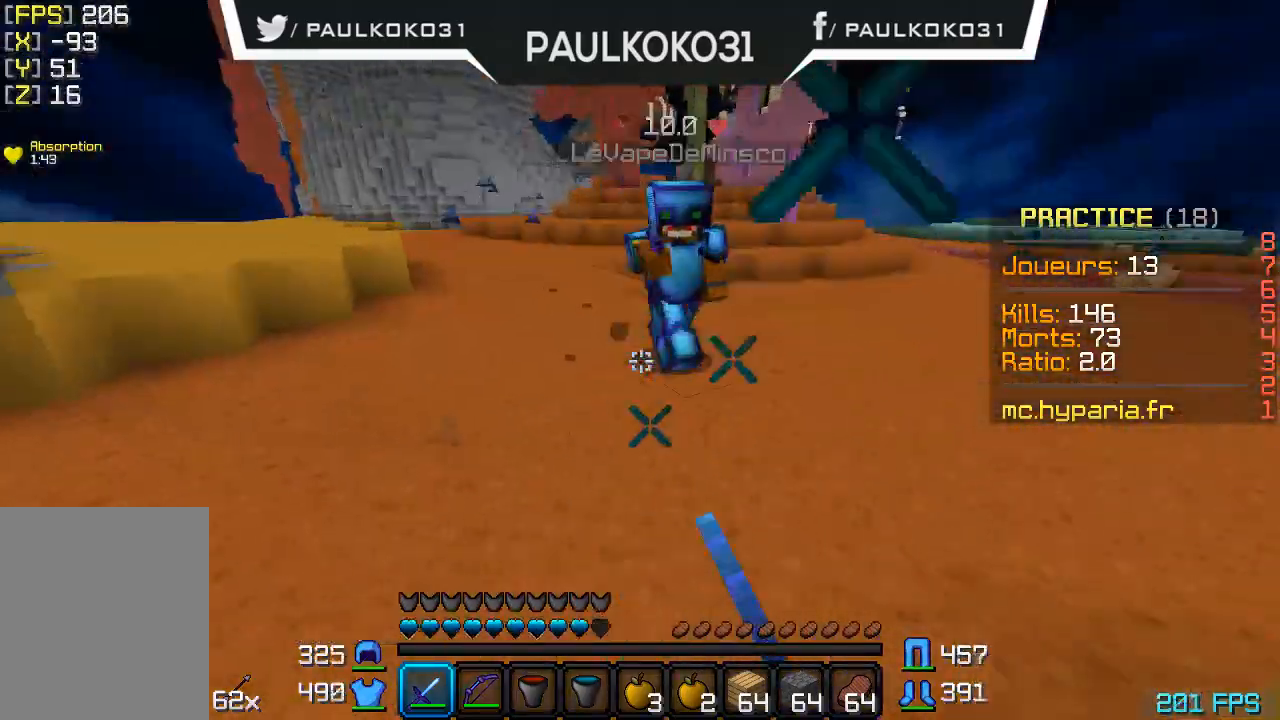
{"keys": ["d", "s"], "mouse": ["right"], "events": [[167, "d", "down"], [367, "s", "down"], [467, "mouse_right", "down"]]}
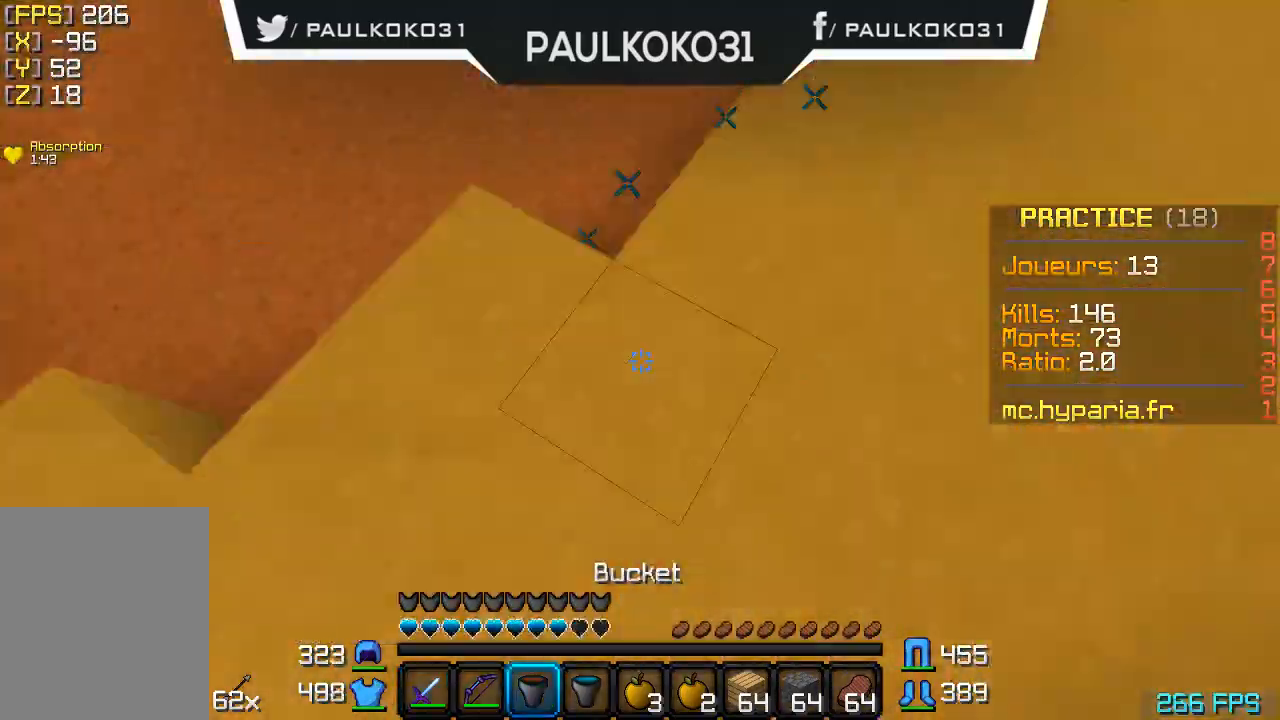
{"keys": ["d"], "mouse": [], "events": [[67, "mouse_right", "up"], [167, "d", "up"], [300, "d", "down"], [400, "s", "up"]]}
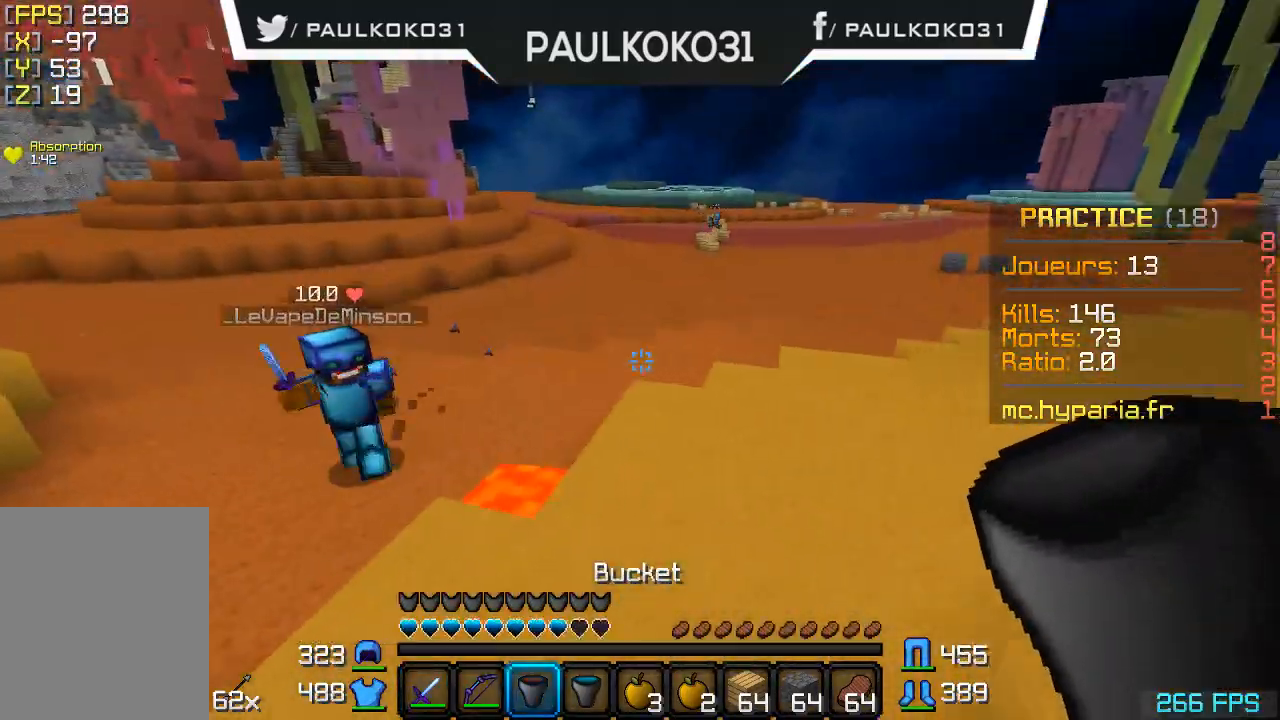
{"keys": [], "mouse": [], "events": [[367, "d", "up"]]}
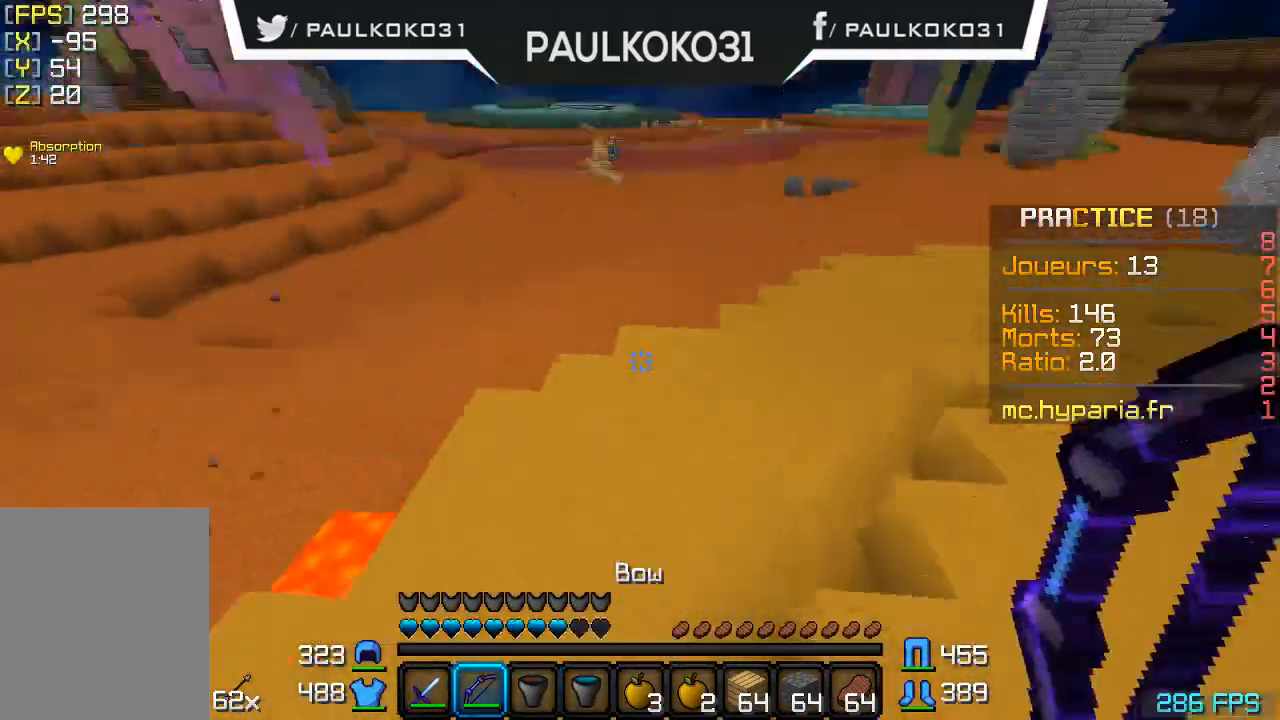
{"keys": ["d"], "mouse": [], "events": [[367, "d", "down"]]}
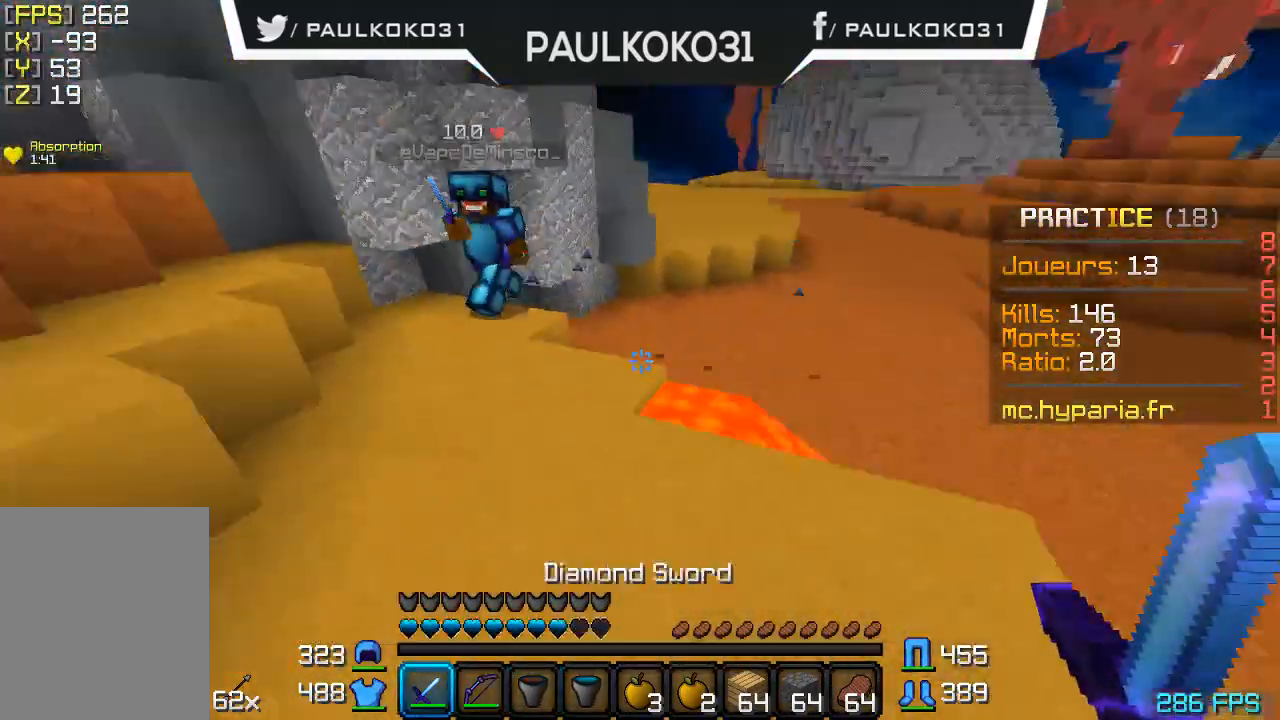
{"keys": [], "mouse": [], "events": [[67, "d", "up"], [400, "mouse_left", "down"], [467, "mouse_left", "up"]]}
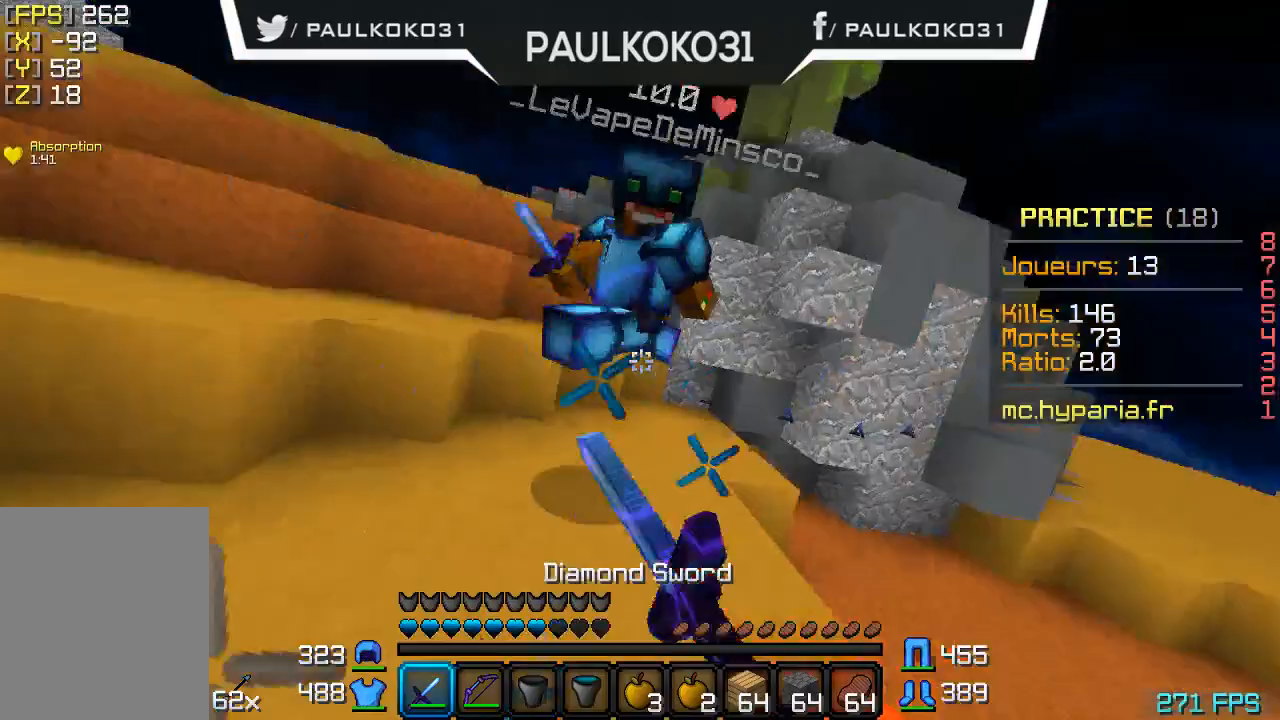
{"keys": [], "mouse": [], "events": [[67, "mouse_left", "down"], [100, "mouse_left", "up"], [167, "mouse_left", "down"], [267, "mouse_left", "up"], [300, "mouse_left", "down"], [367, "mouse_left", "up"], [467, "mouse_left", "down"], [500, "mouse_left", "up"]]}
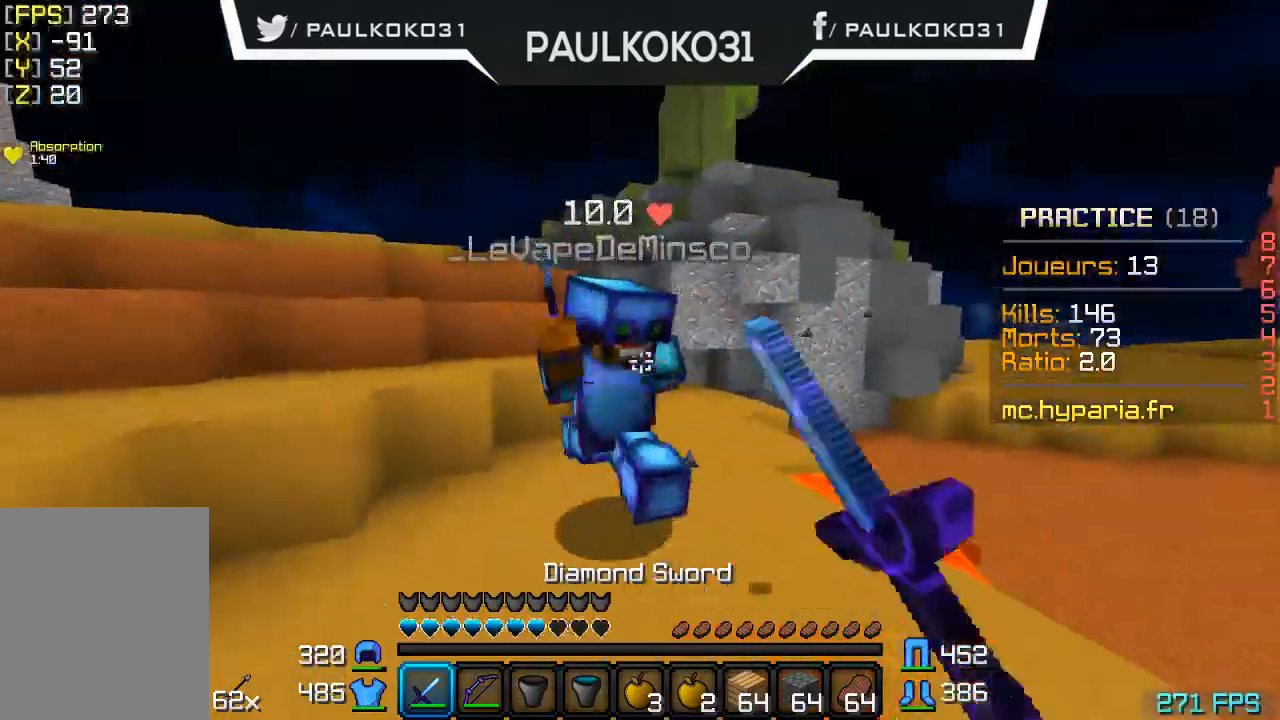
{"keys": [], "mouse": ["left"], "events": [[67, "mouse_left", "down"], [167, "mouse_left", "up"], [200, "mouse_left", "down"], [267, "mouse_left", "up"], [367, "mouse_left", "down"], [400, "mouse_left", "up"], [500, "mouse_left", "down"]]}
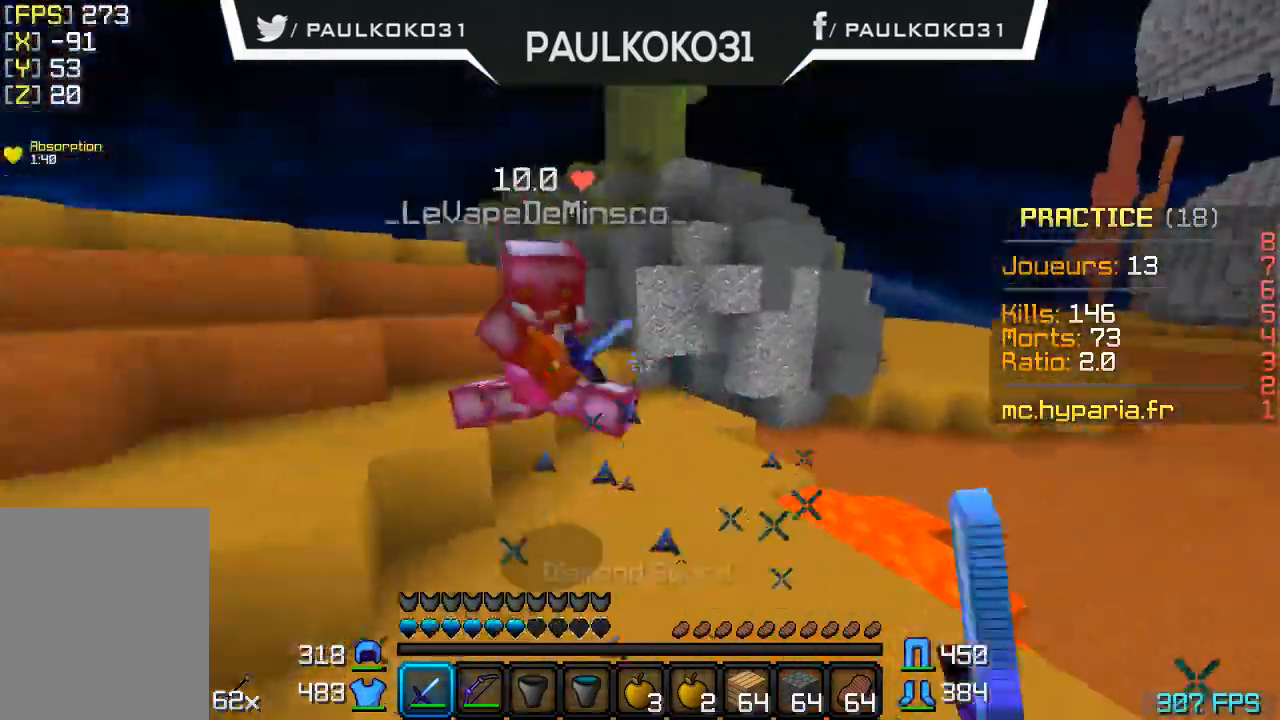
{"keys": [], "mouse": ["left"], "events": [[67, "mouse_left", "up"], [100, "mouse_left", "down"], [200, "mouse_left", "up"], [267, "mouse_left", "down"], [300, "mouse_left", "up"], [400, "mouse_left", "down"], [467, "mouse_left", "up"], [500, "mouse_left", "down"]]}